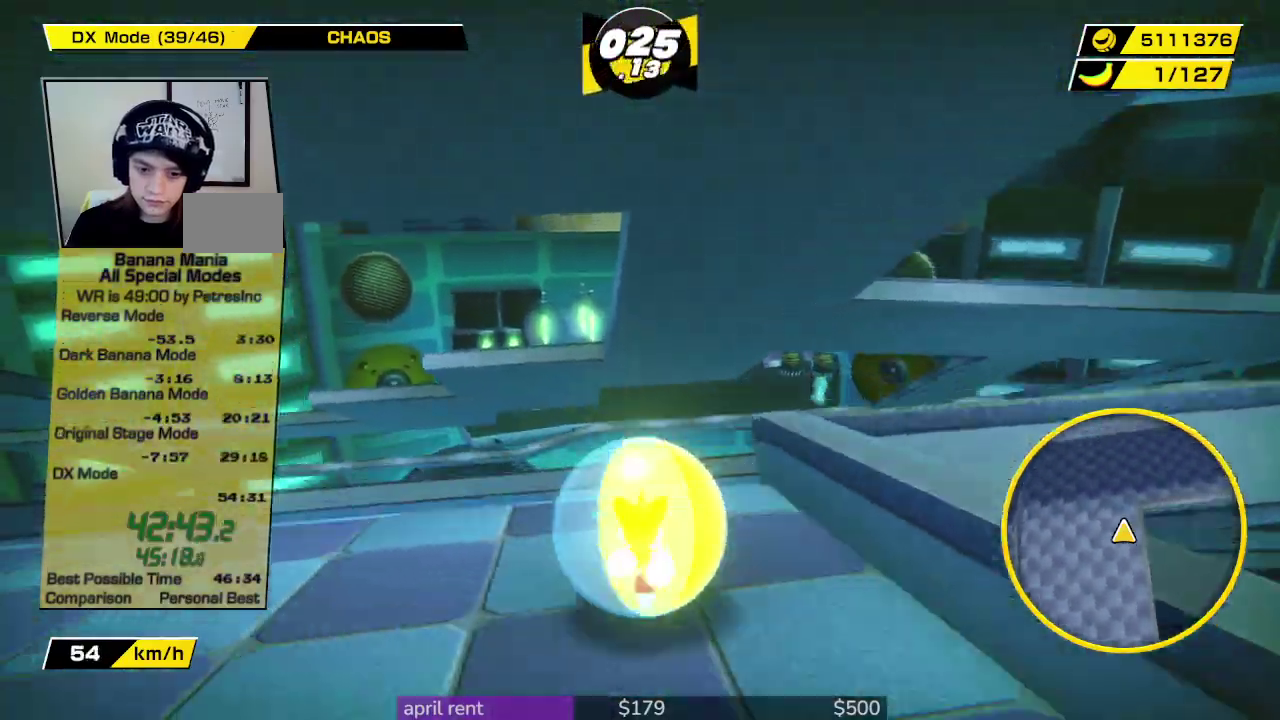
Gameplay with a controller; each line is a JSON object with the inputs held at the frame after it. "events" lists button and stick changes between this image and that frame as [ms after this image, input, new state], when the widget could be followed in between. This overlay highlights the sticks when they move; stick clicks (L3) are not distinguishable. Not read: L3 R3.
{"buttons": [], "left_stick": "up-right", "right_stick": "center", "events": []}
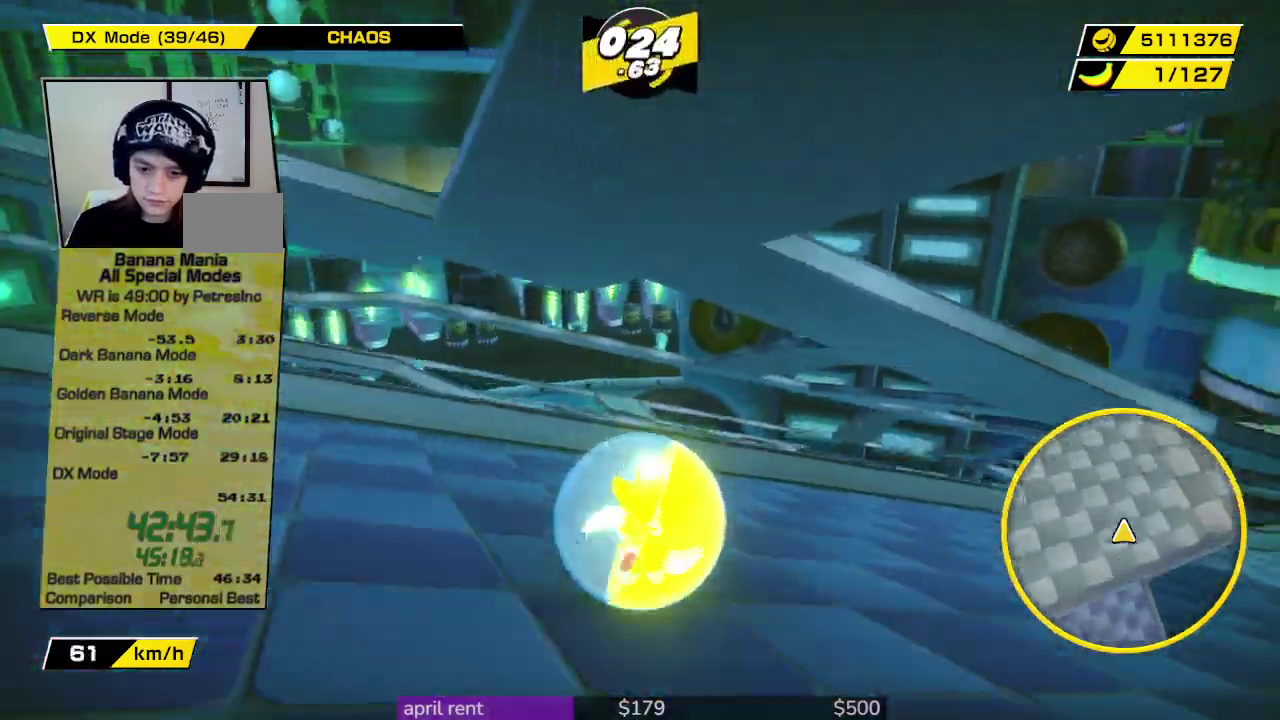
{"buttons": [], "left_stick": "up-right", "right_stick": "center", "events": []}
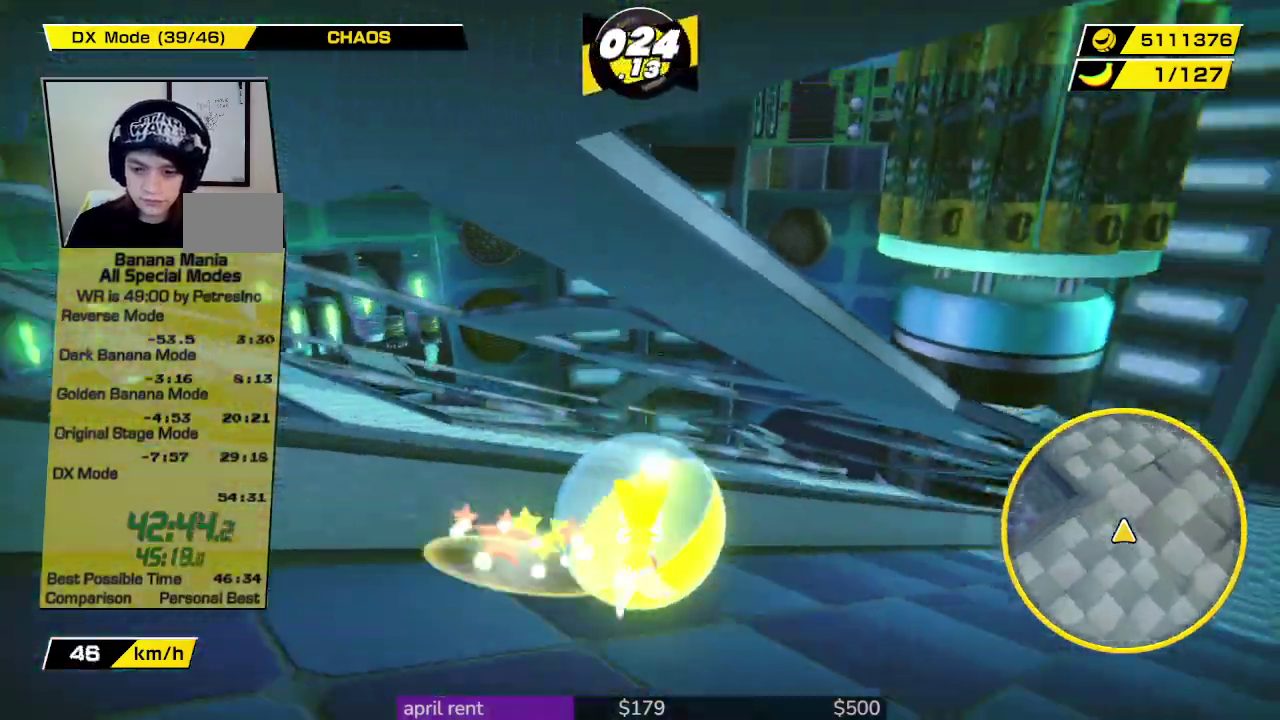
{"buttons": [], "left_stick": "up", "right_stick": "center", "events": [[333, "left_stick", "up"]]}
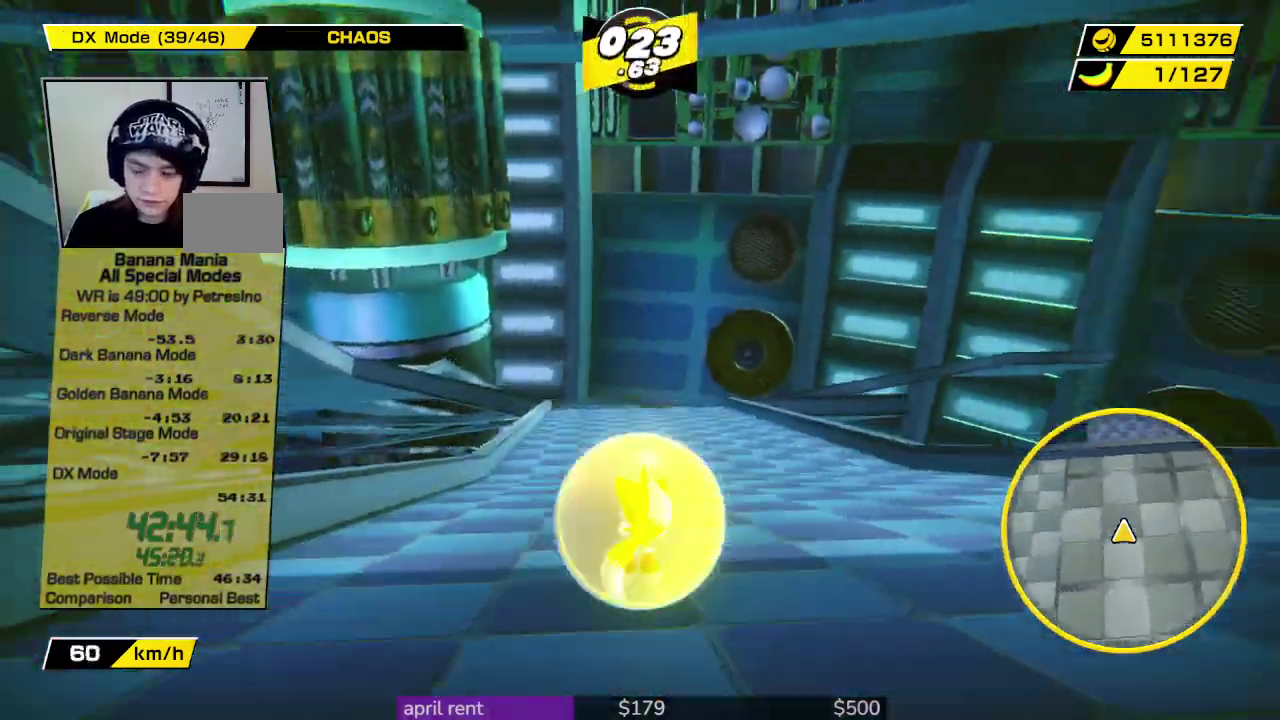
{"buttons": [], "left_stick": "up", "right_stick": "center", "events": [[33, "left_stick", "up-left"], [367, "left_stick", "up"]]}
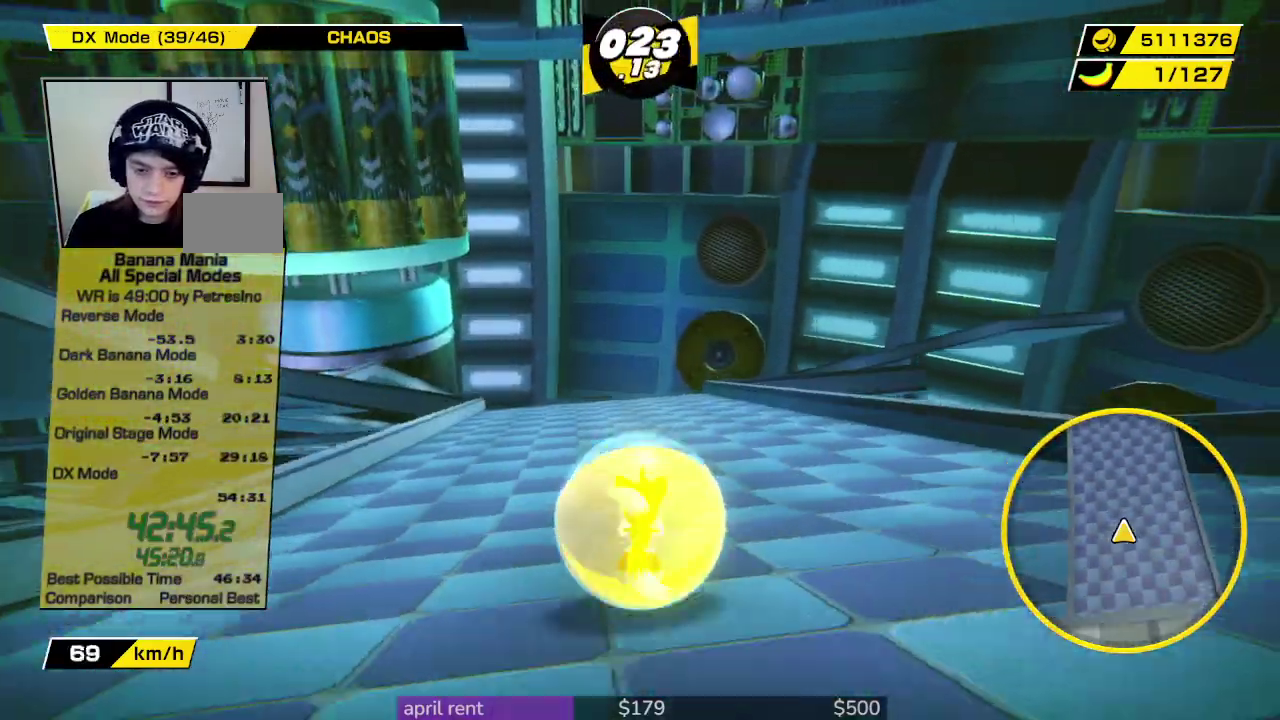
{"buttons": [], "left_stick": "up-left", "right_stick": "center", "events": [[200, "left_stick", "up-left"]]}
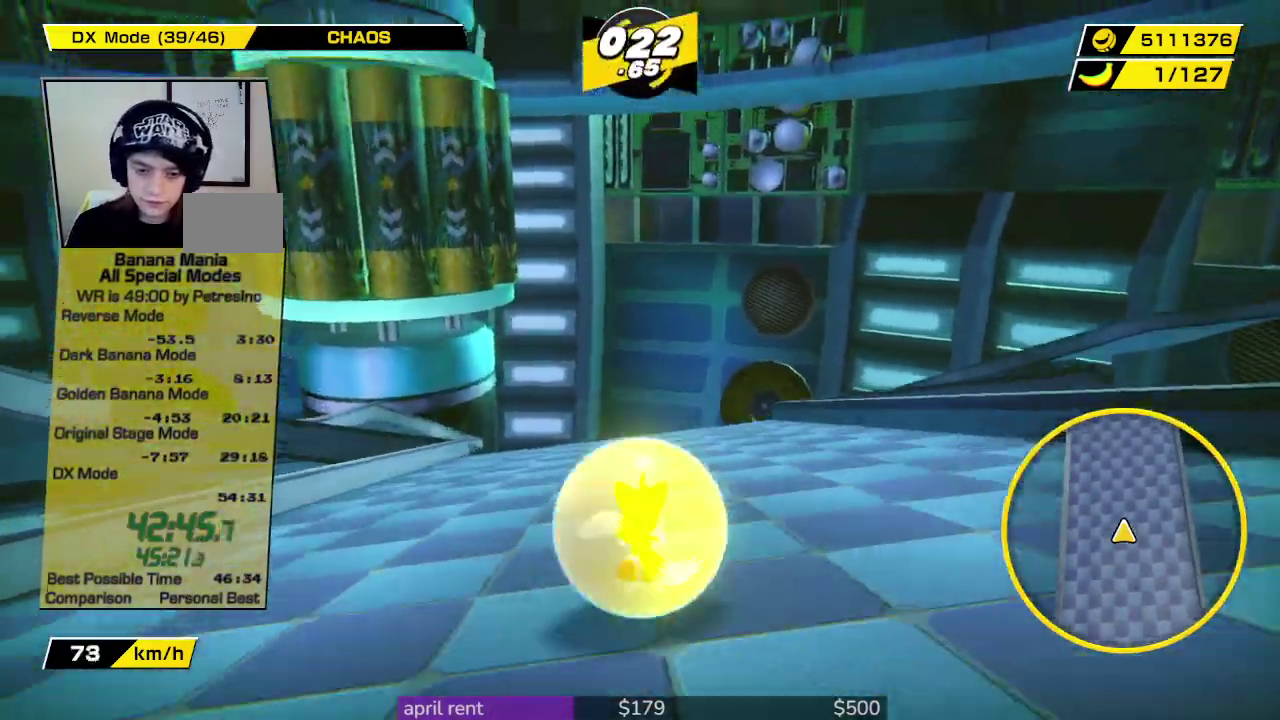
{"buttons": [], "left_stick": "up-left", "right_stick": "center", "events": []}
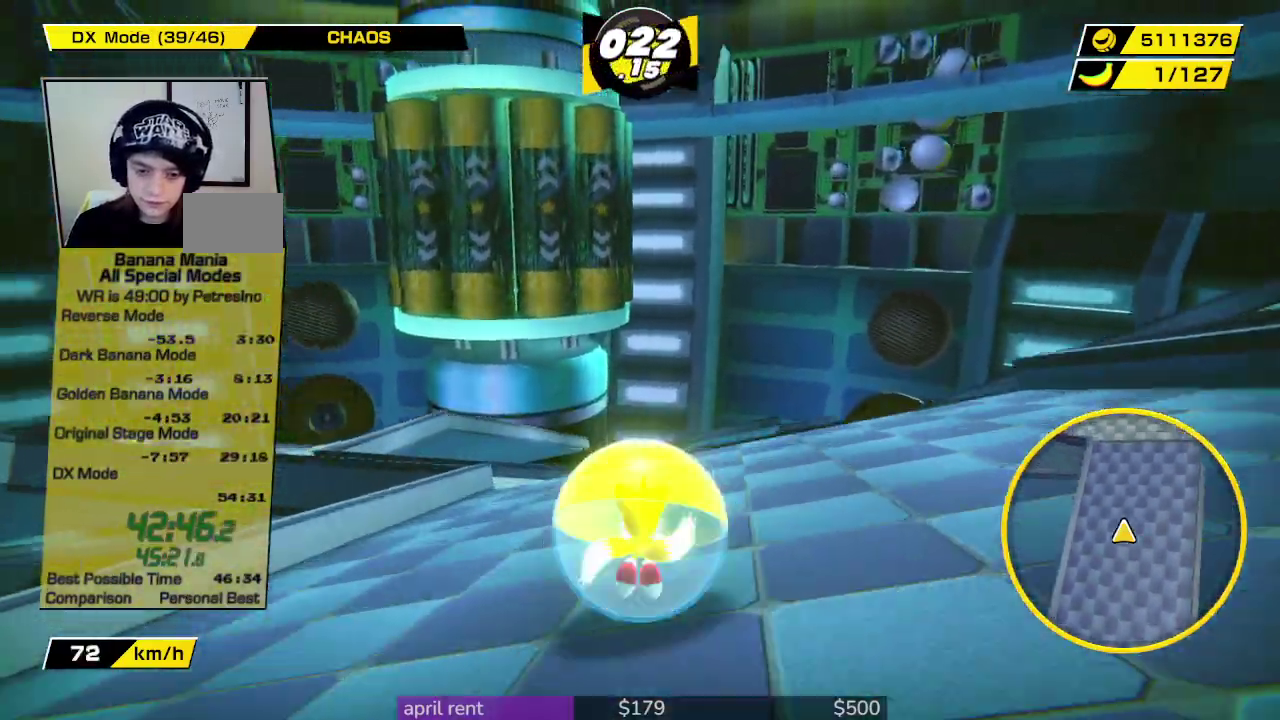
{"buttons": [], "left_stick": "up-left", "right_stick": "center", "events": []}
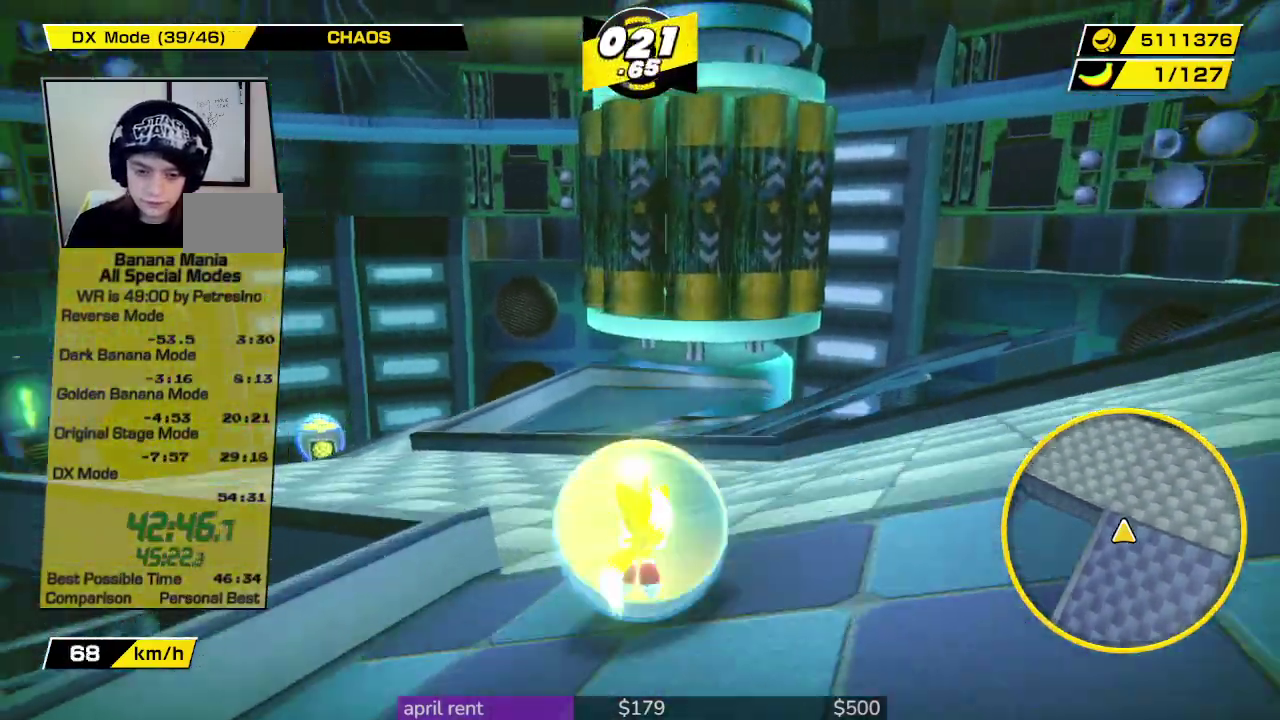
{"buttons": [], "left_stick": "up-left", "right_stick": "center", "events": []}
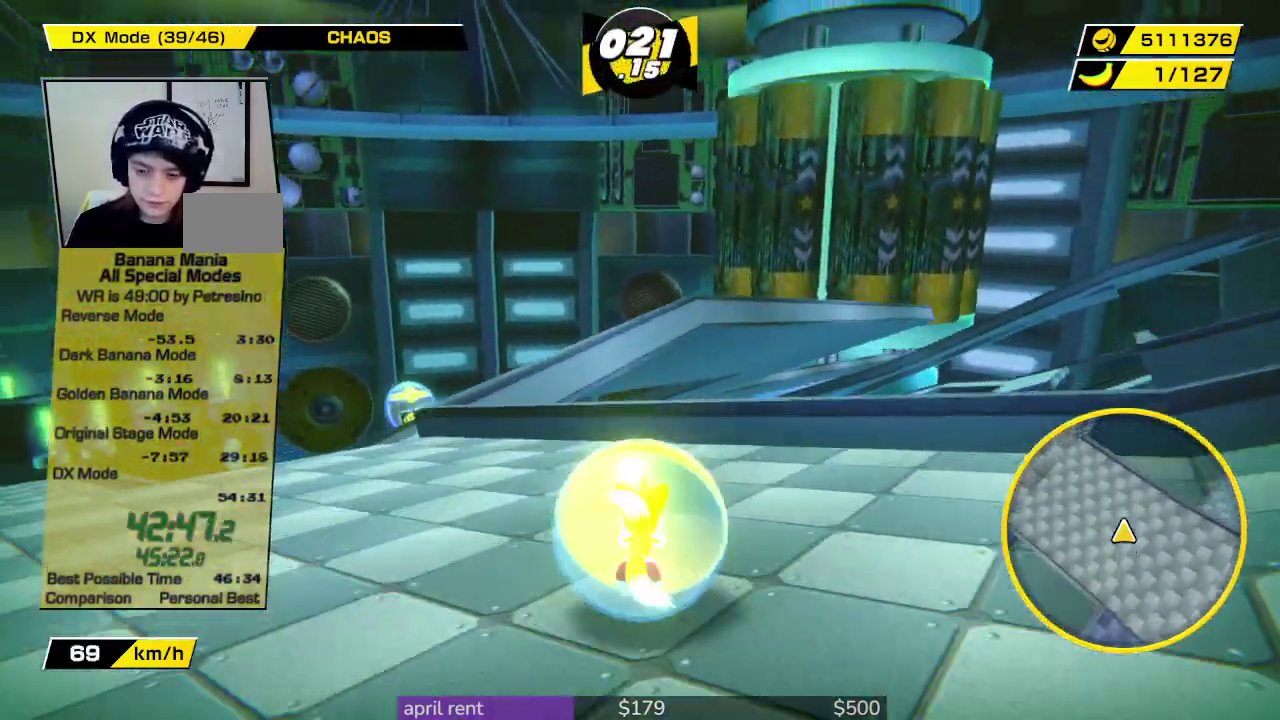
{"buttons": [], "left_stick": "up-left", "right_stick": "center", "events": []}
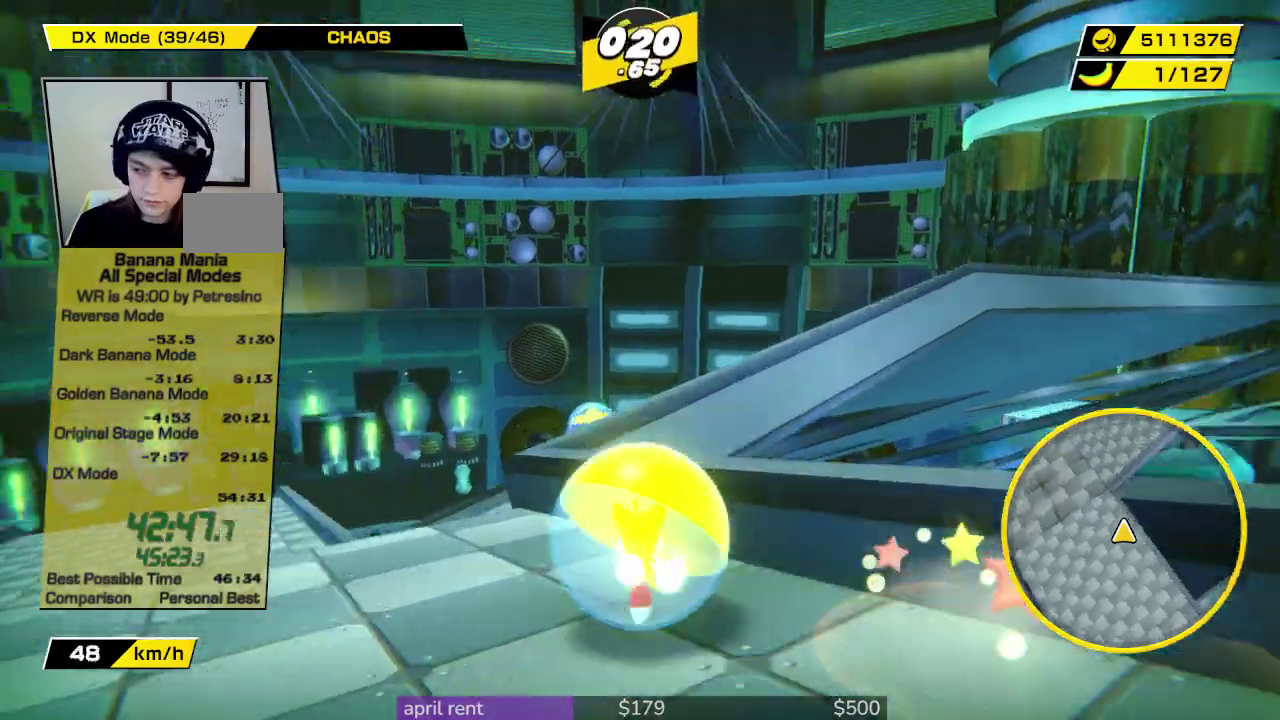
{"buttons": [], "left_stick": "up-right", "right_stick": "center", "events": [[133, "left_stick", "up"], [333, "left_stick", "up-right"]]}
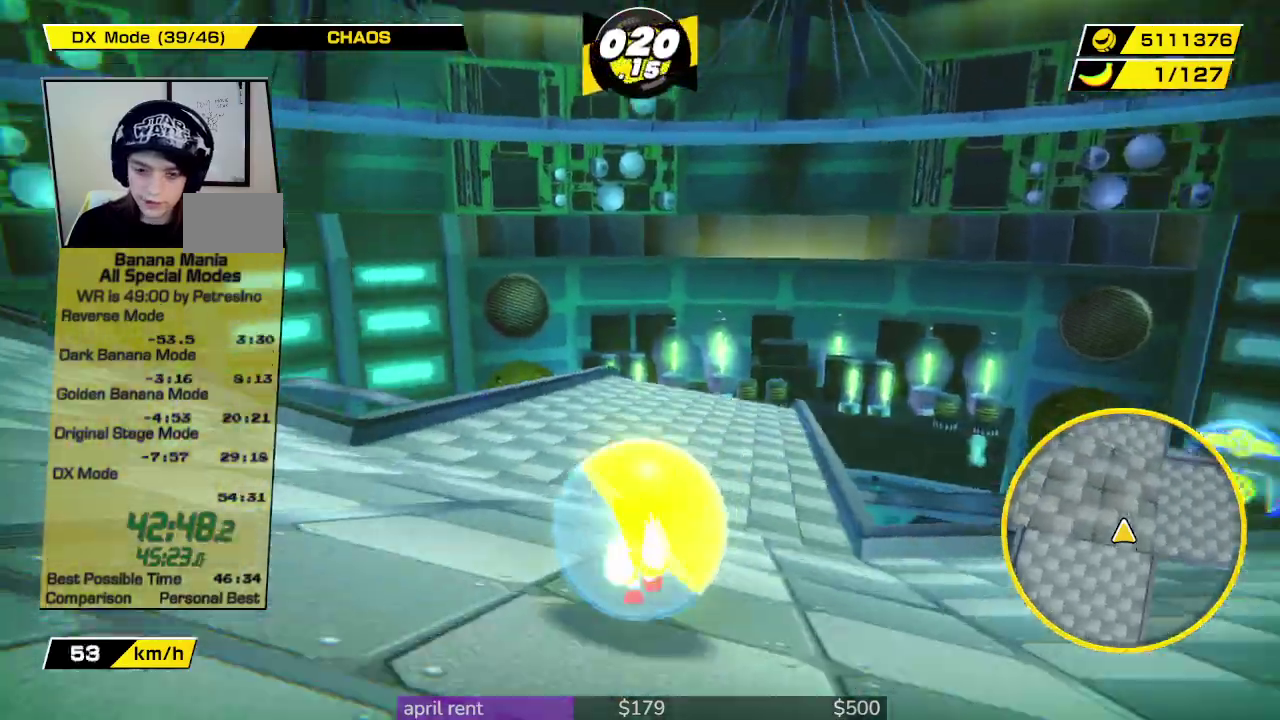
{"buttons": [], "left_stick": "up", "right_stick": "center", "events": [[167, "left_stick", "up"]]}
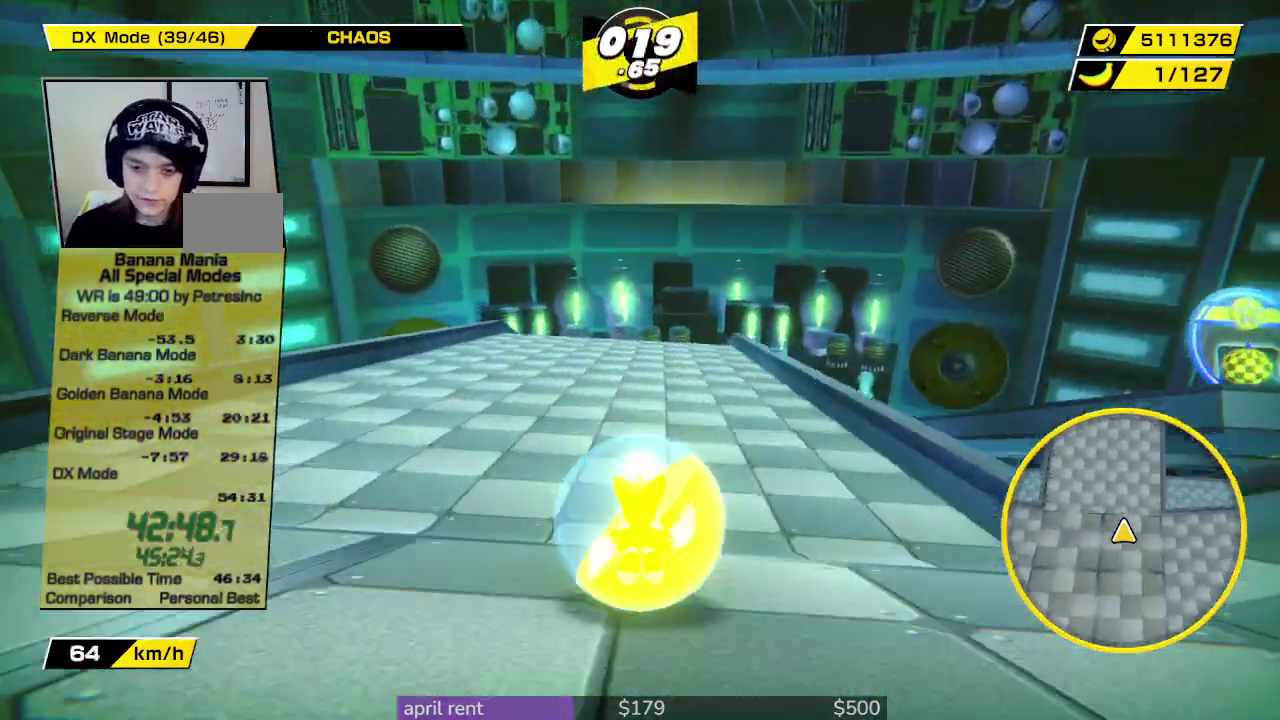
{"buttons": [], "left_stick": "up", "right_stick": "down", "events": [[200, "left_stick", "up-right"], [300, "left_stick", "up"], [467, "right_stick", "down"]]}
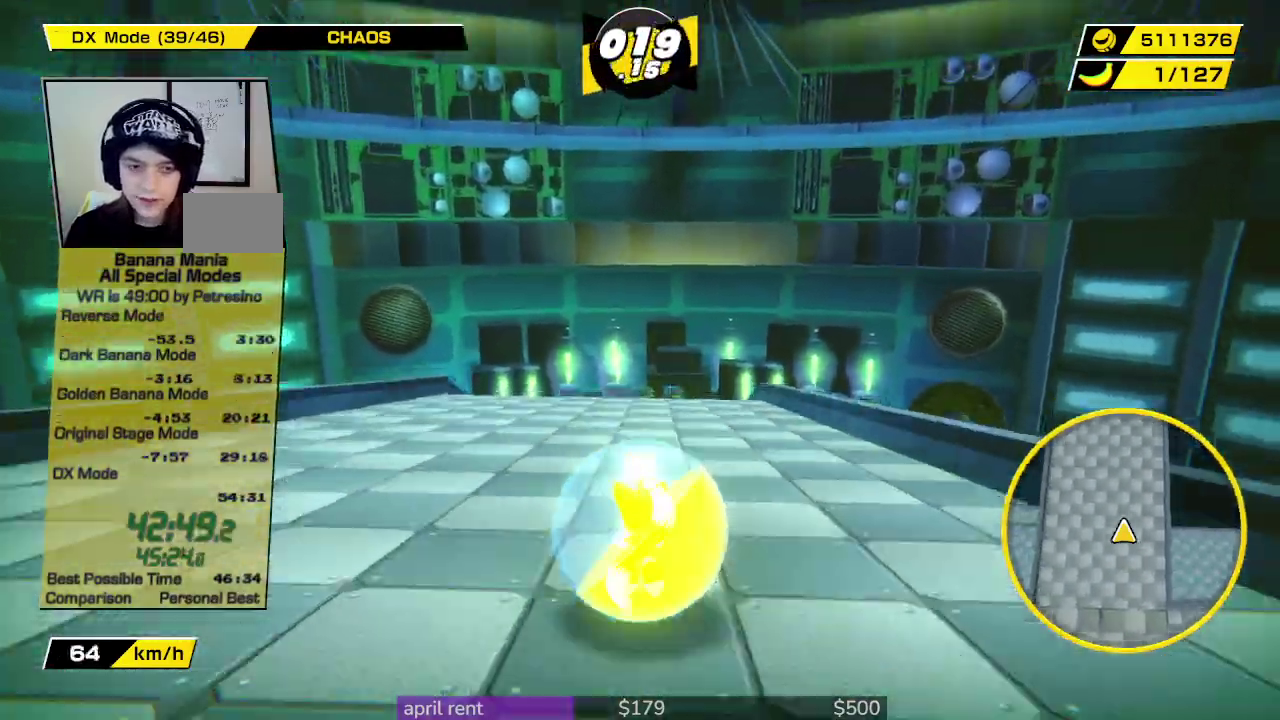
{"buttons": [], "left_stick": "up", "right_stick": "down", "events": []}
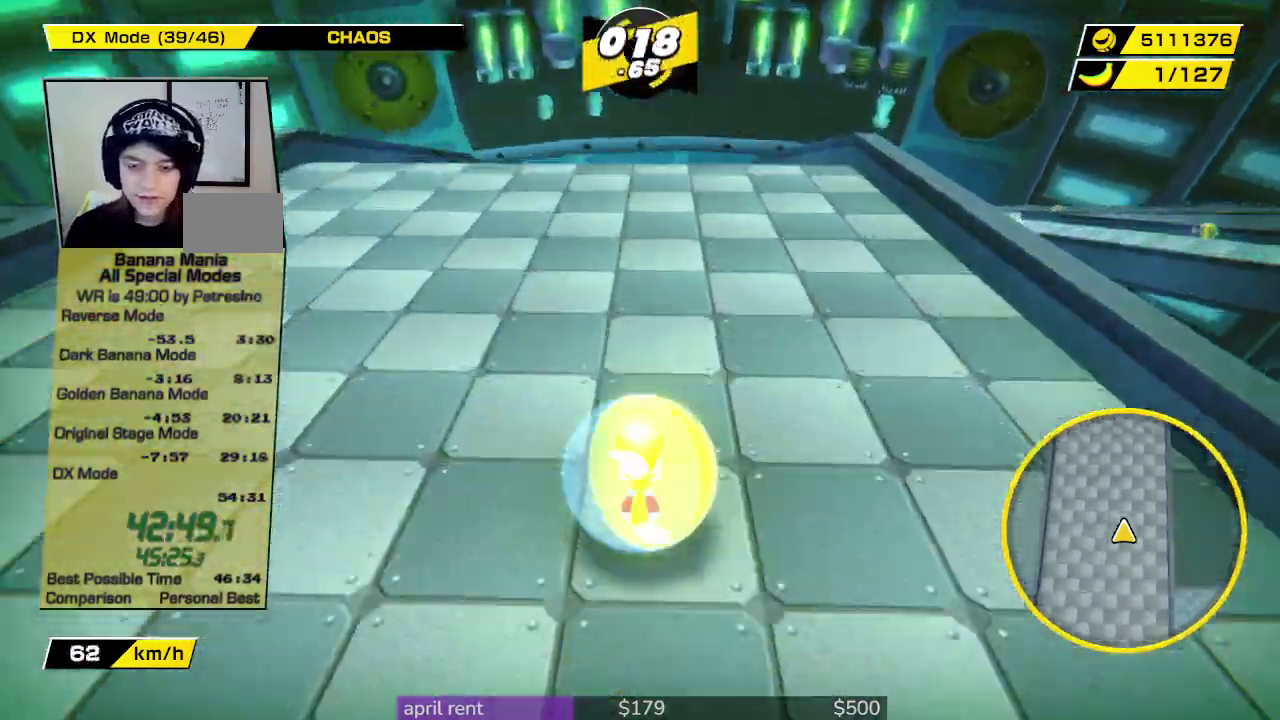
{"buttons": [], "left_stick": "up", "right_stick": "down", "events": []}
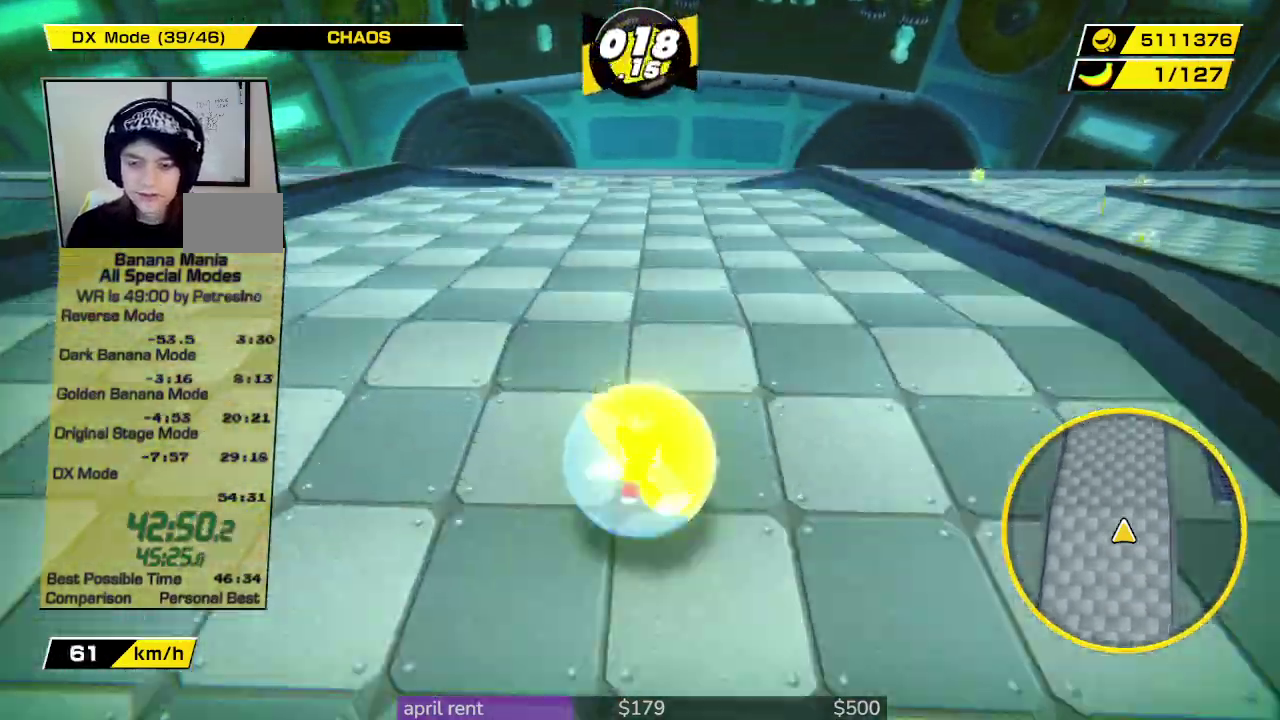
{"buttons": [], "left_stick": "up", "right_stick": "center", "events": [[167, "right_stick", "center"]]}
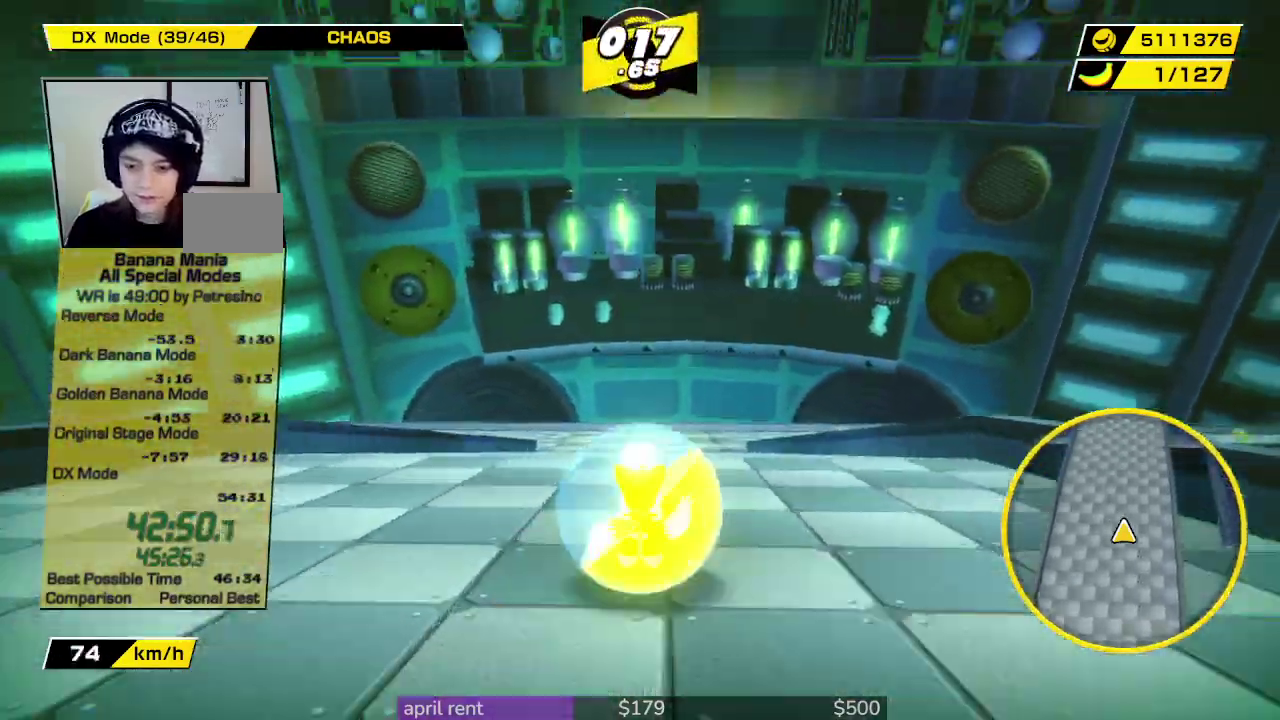
{"buttons": [], "left_stick": "up-right", "right_stick": "center", "events": [[267, "left_stick", "up-right"]]}
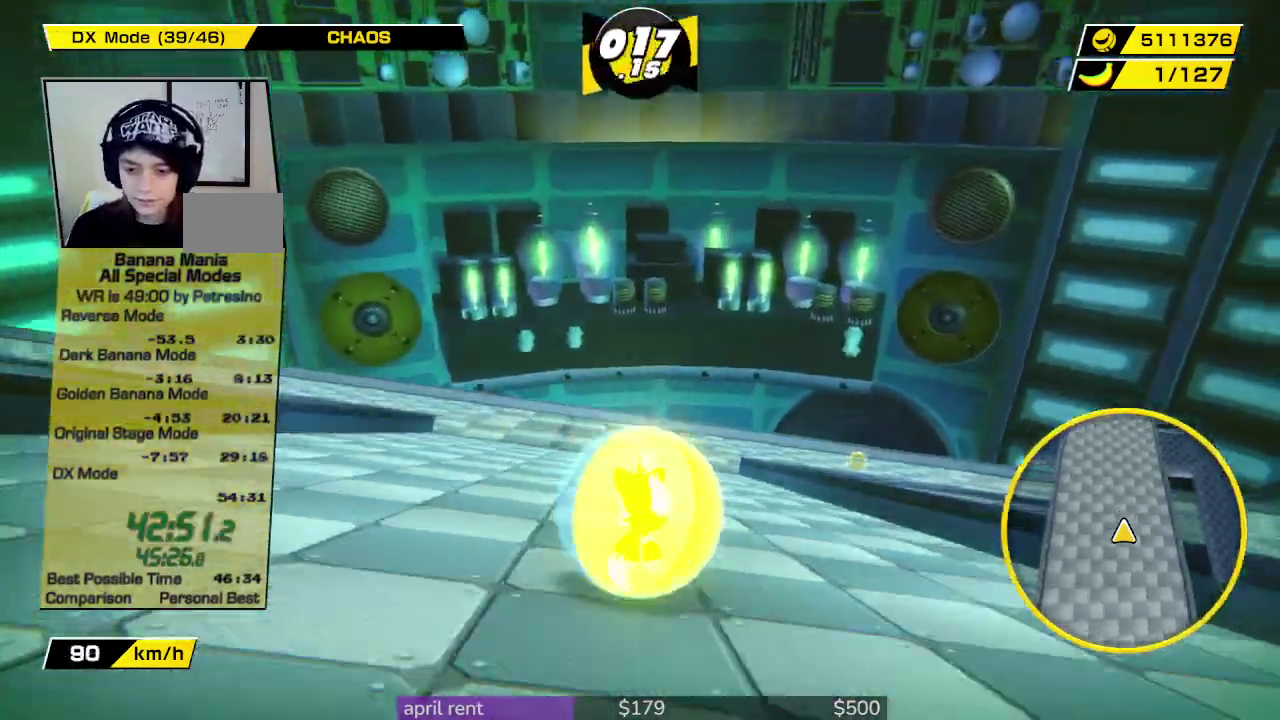
{"buttons": [], "left_stick": "up-right", "right_stick": "center", "events": [[133, "left_stick", "up"], [233, "left_stick", "up-right"]]}
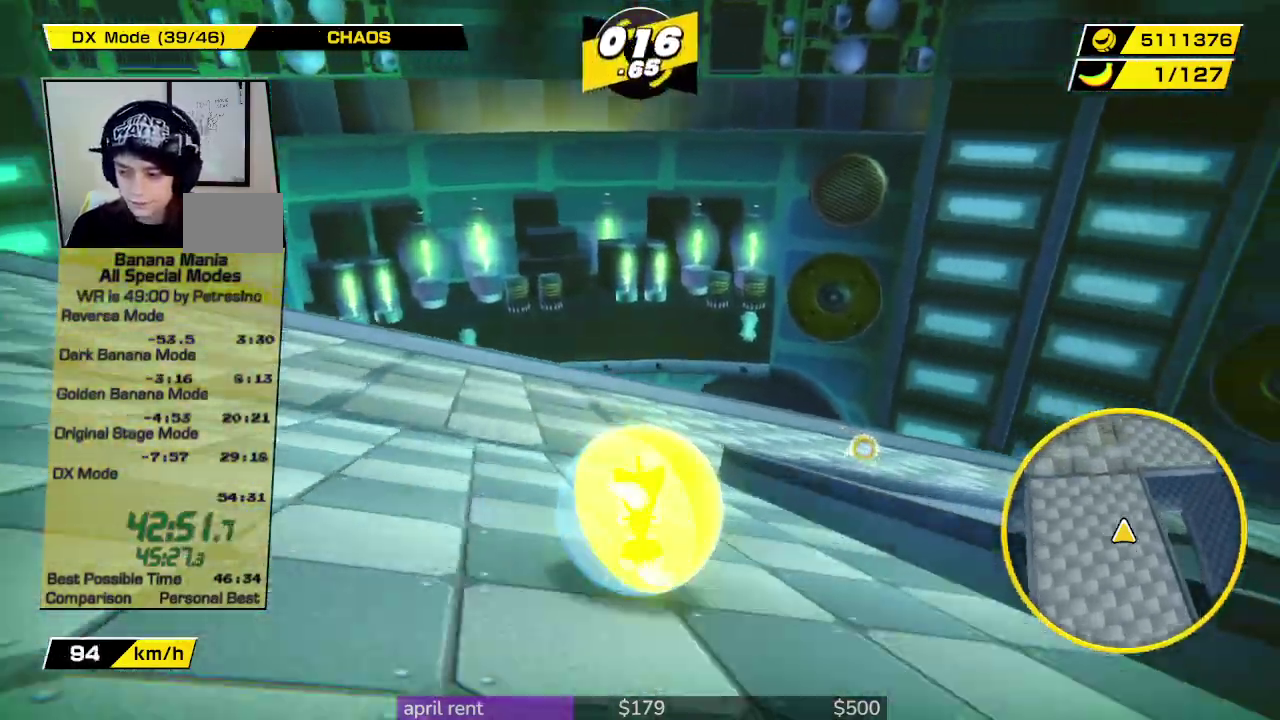
{"buttons": [], "left_stick": "up-right", "right_stick": "right", "events": [[167, "left_stick", "up"], [233, "left_stick", "up-right"], [233, "right_stick", "right"]]}
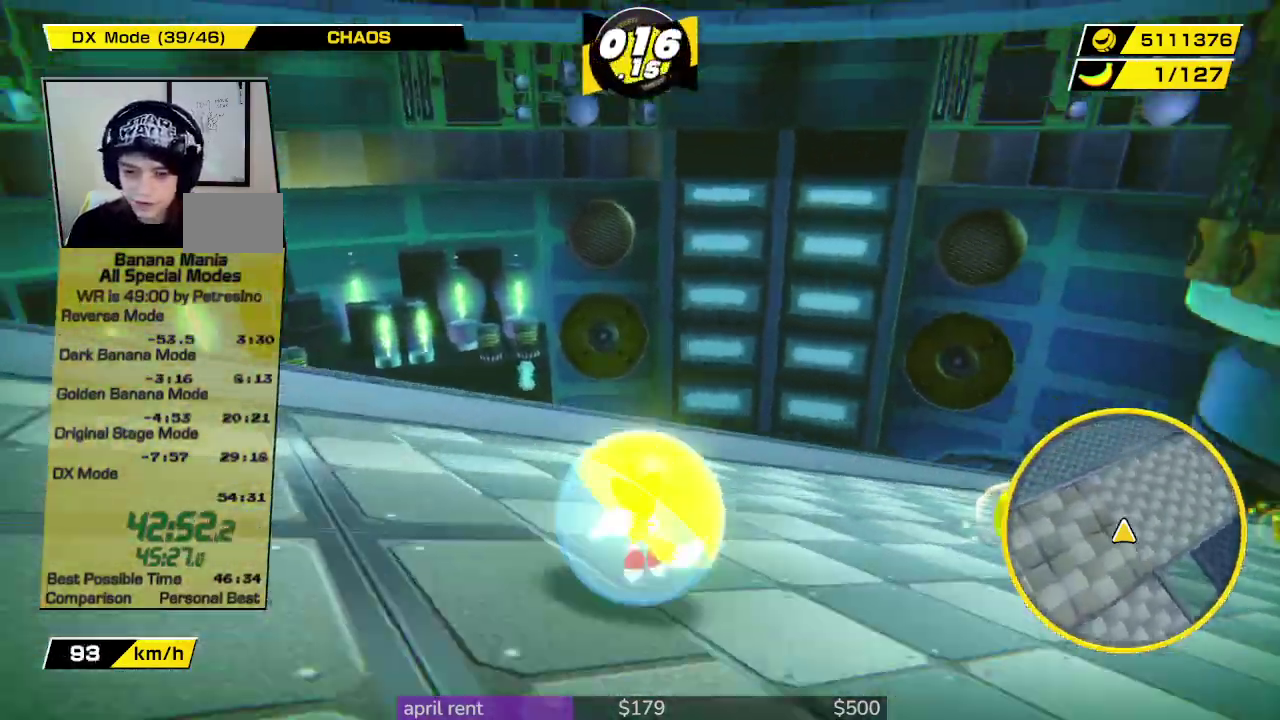
{"buttons": [], "left_stick": "up-right", "right_stick": "right", "events": []}
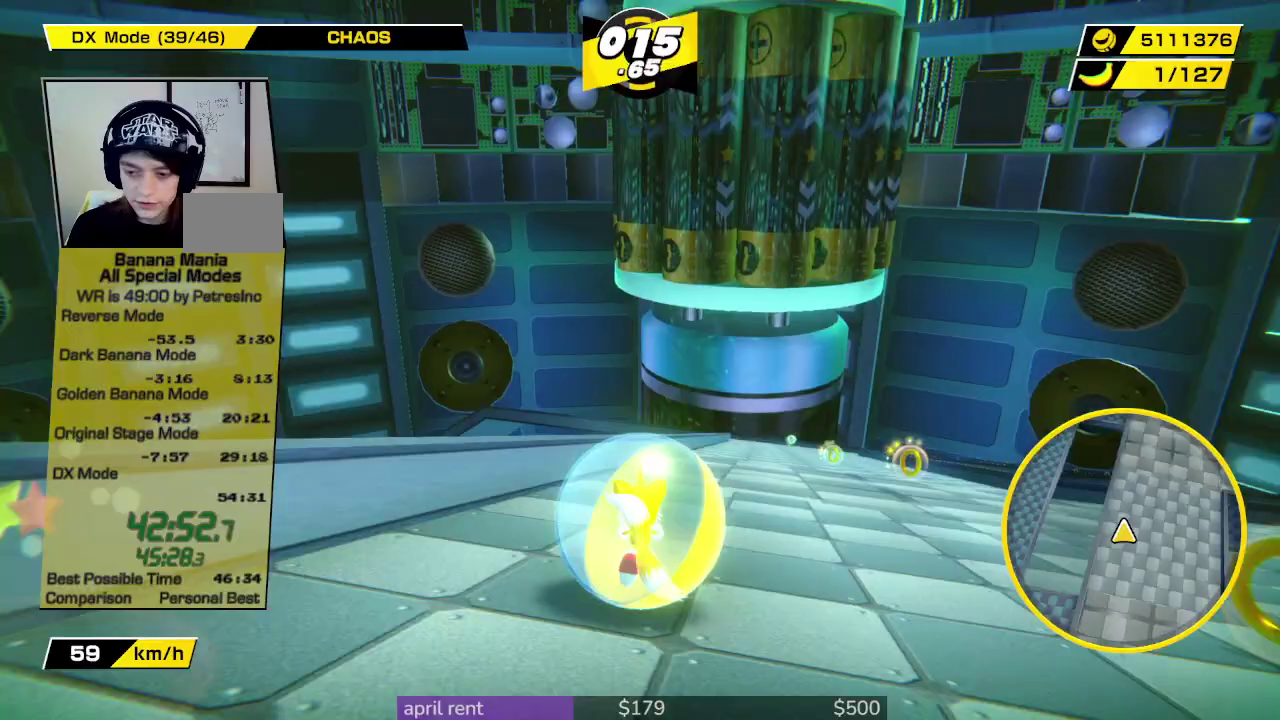
{"buttons": [], "left_stick": "up-right", "right_stick": "right", "events": []}
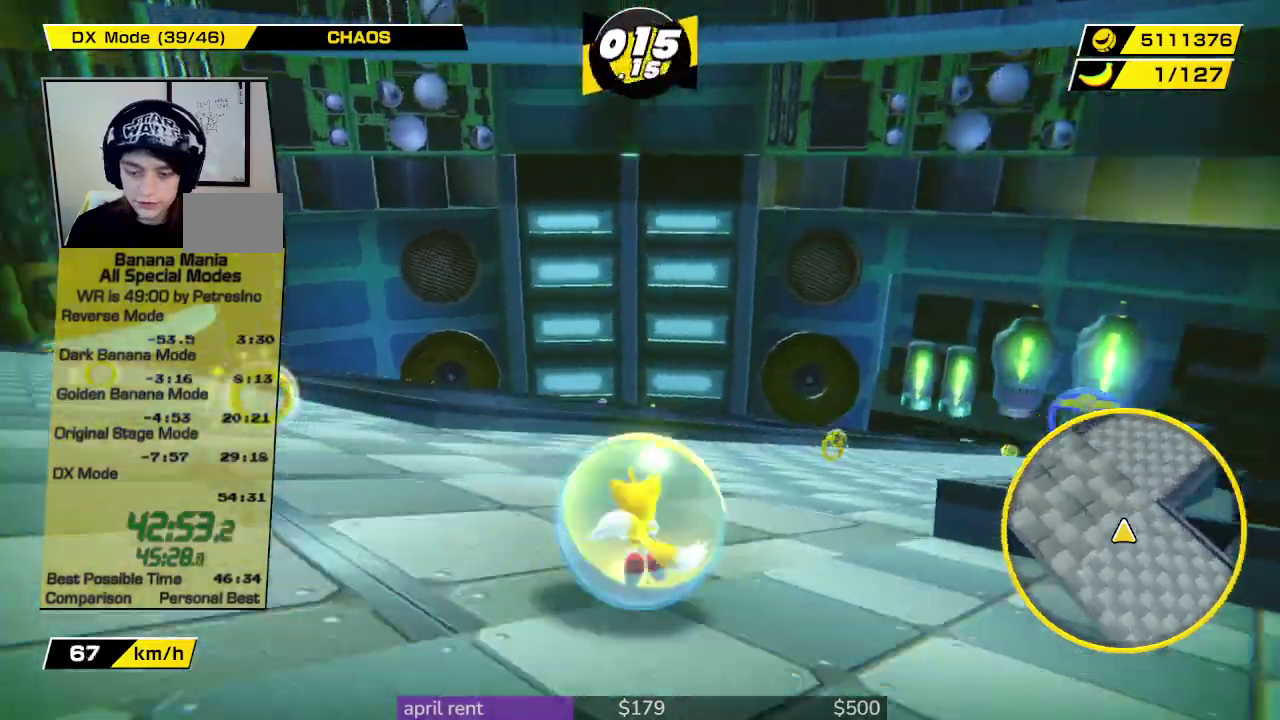
{"buttons": [], "left_stick": "up", "right_stick": "right", "events": [[267, "left_stick", "up"]]}
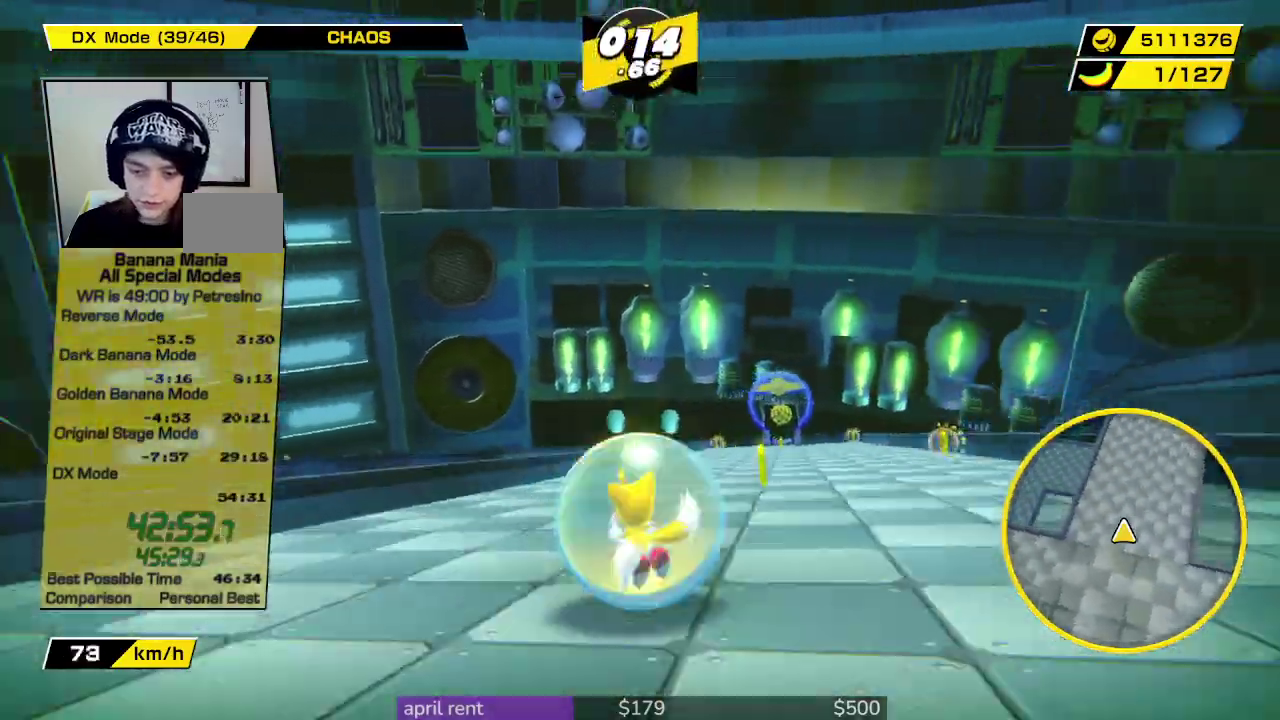
{"buttons": [], "left_stick": "up", "right_stick": "center", "events": [[400, "right_stick", "center"]]}
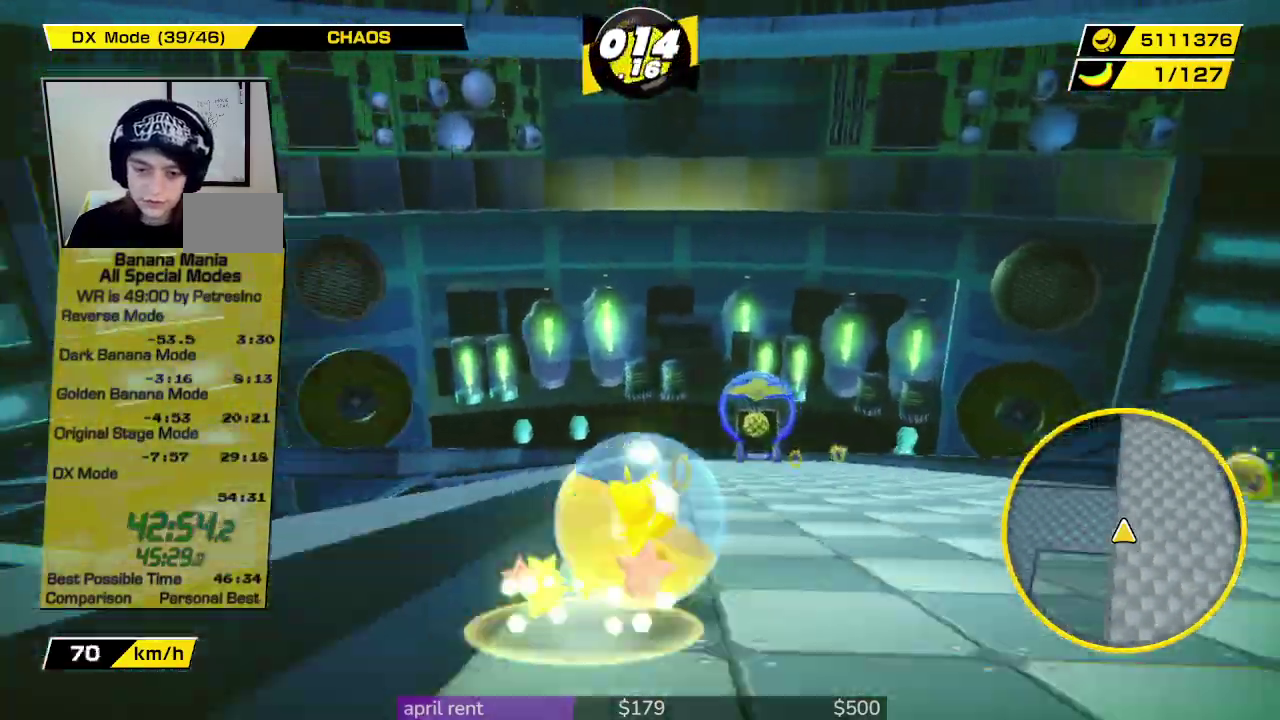
{"buttons": [], "left_stick": "up", "right_stick": "center", "events": []}
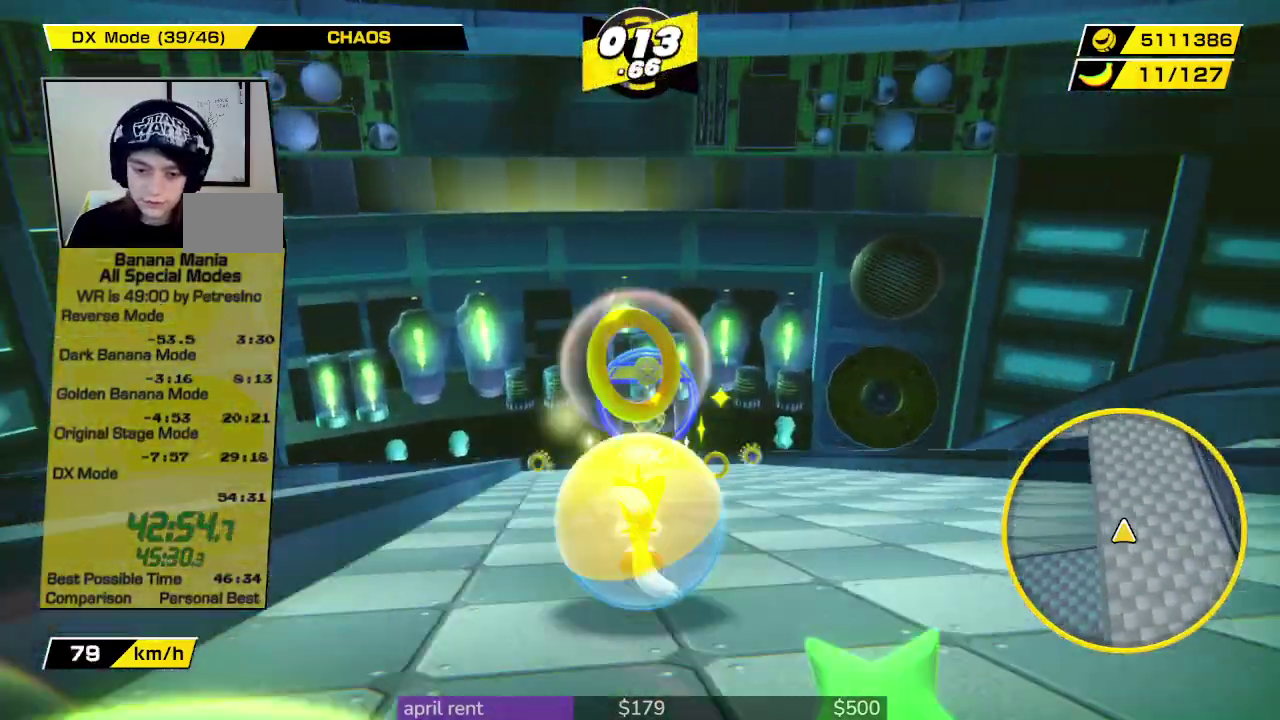
{"buttons": [], "left_stick": "up", "right_stick": "center", "events": []}
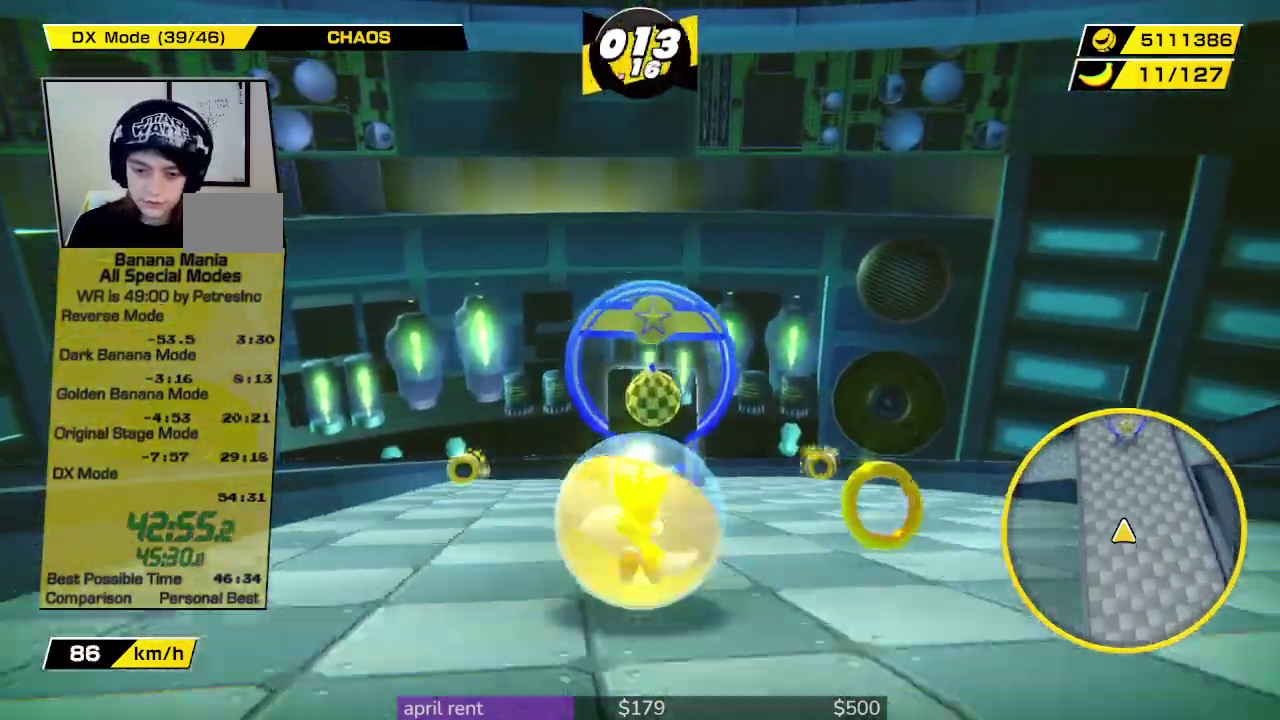
{"buttons": [], "left_stick": "up", "right_stick": "center", "events": [[100, "left_stick", "up-right"], [167, "left_stick", "up"]]}
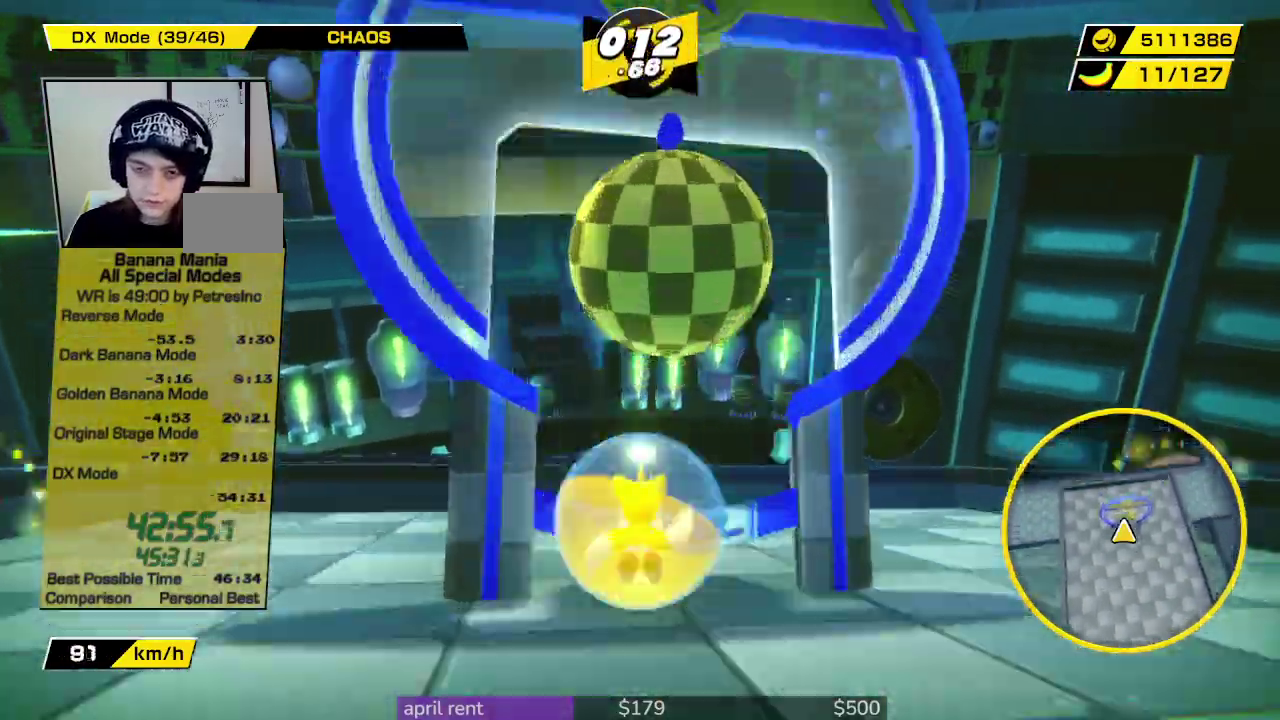
{"buttons": [], "left_stick": "center", "right_stick": "center", "events": [[467, "left_stick", "center"]]}